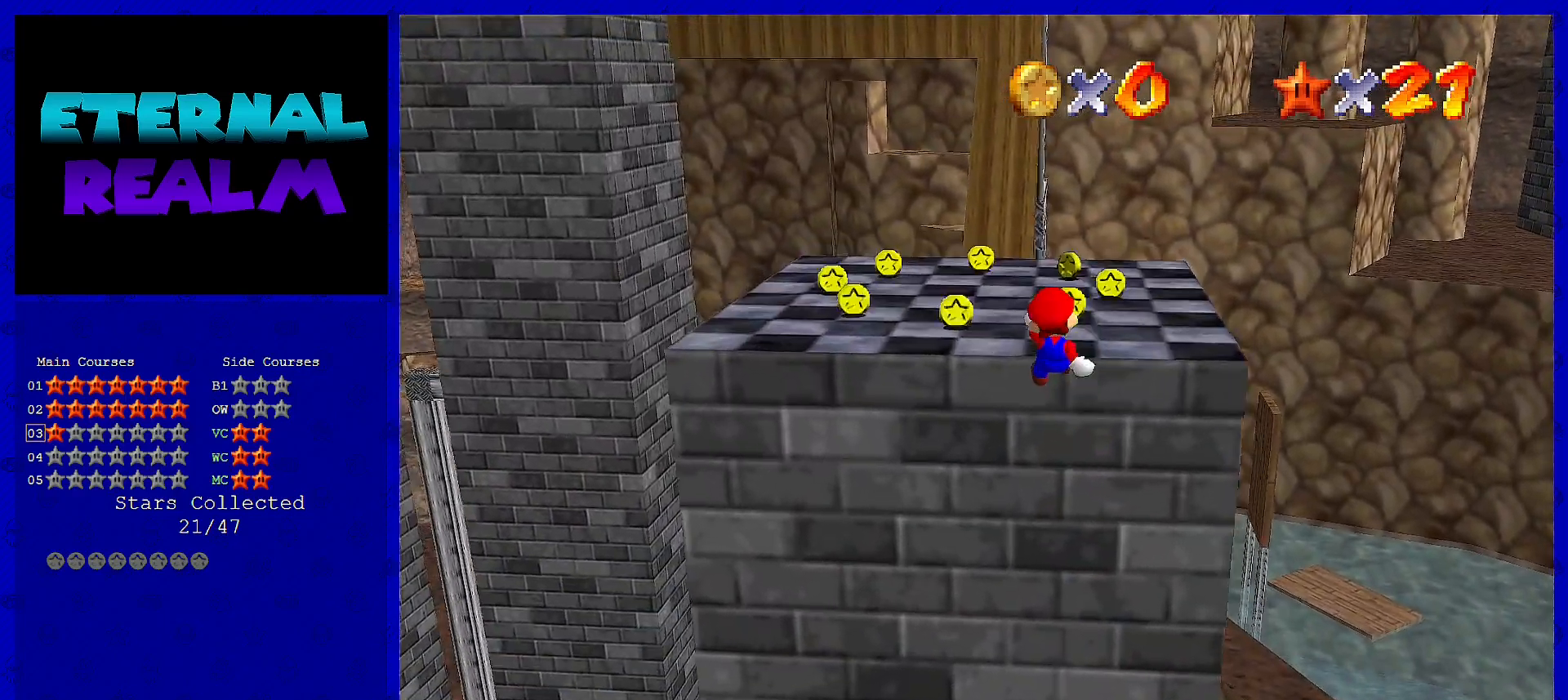
Gameplay with a controller (Nintendo layout); each line is a JSON object with the inputs held at the frame after it. "events" lists button and stick changes between this image and that frame as [ms after this image, input, new state], when the widget could be followed in between. Not read: L3 R3 Z.
{"buttons": ["A"], "left_stick": "center", "events": [[17, "left_stick", "up"], [133, "A", "up"], [333, "left_stick", "center"], [483, "A", "down"]]}
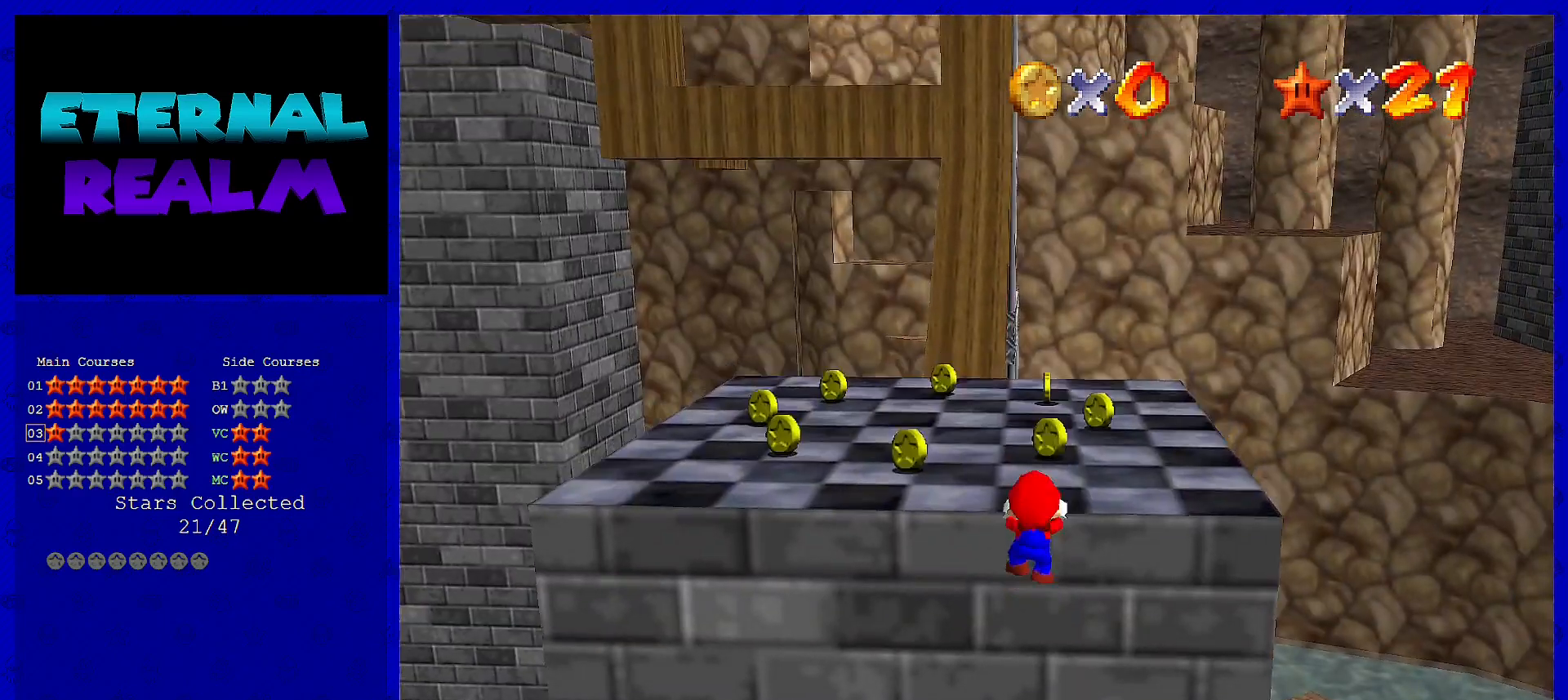
{"buttons": [], "left_stick": "up-left", "events": [[117, "A", "up"], [250, "left_stick", "up-left"]]}
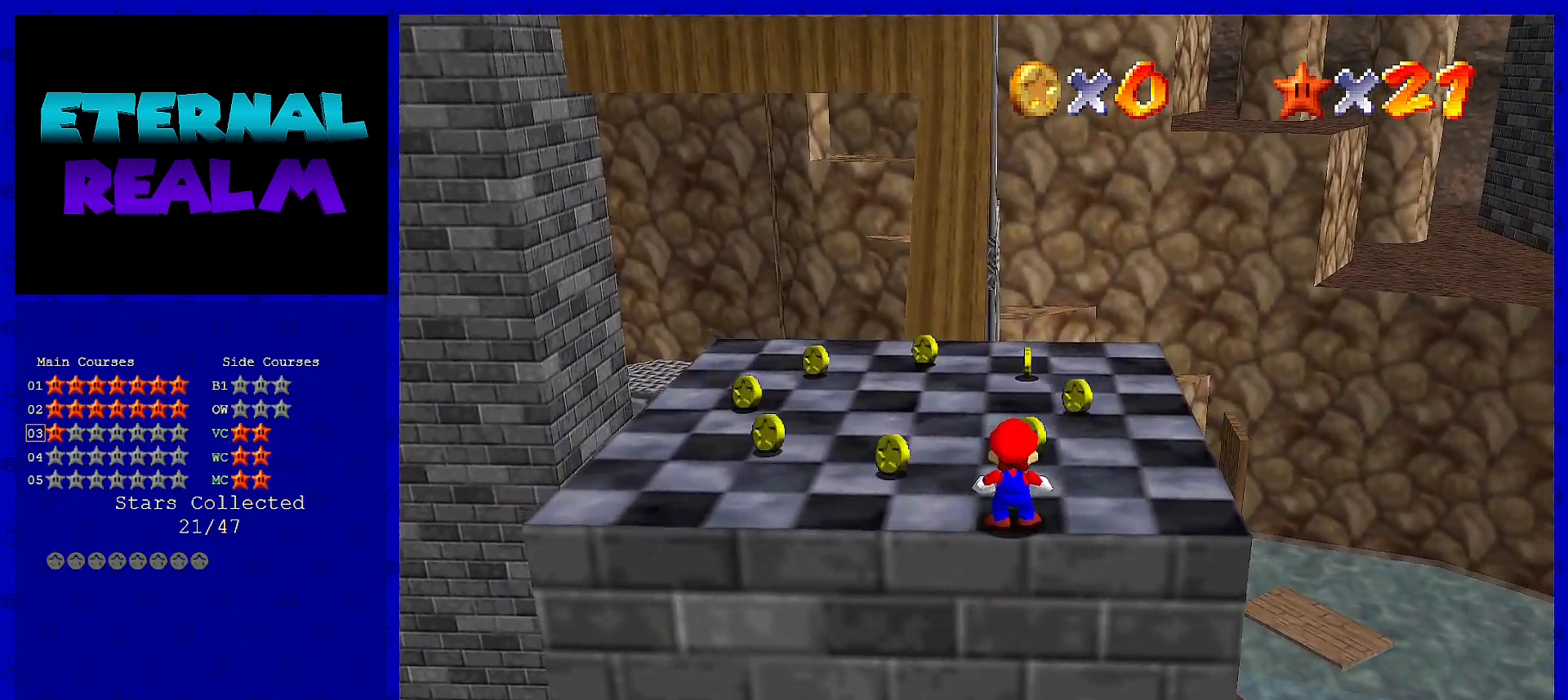
{"buttons": [], "left_stick": "up", "events": [[267, "left_stick", "up"]]}
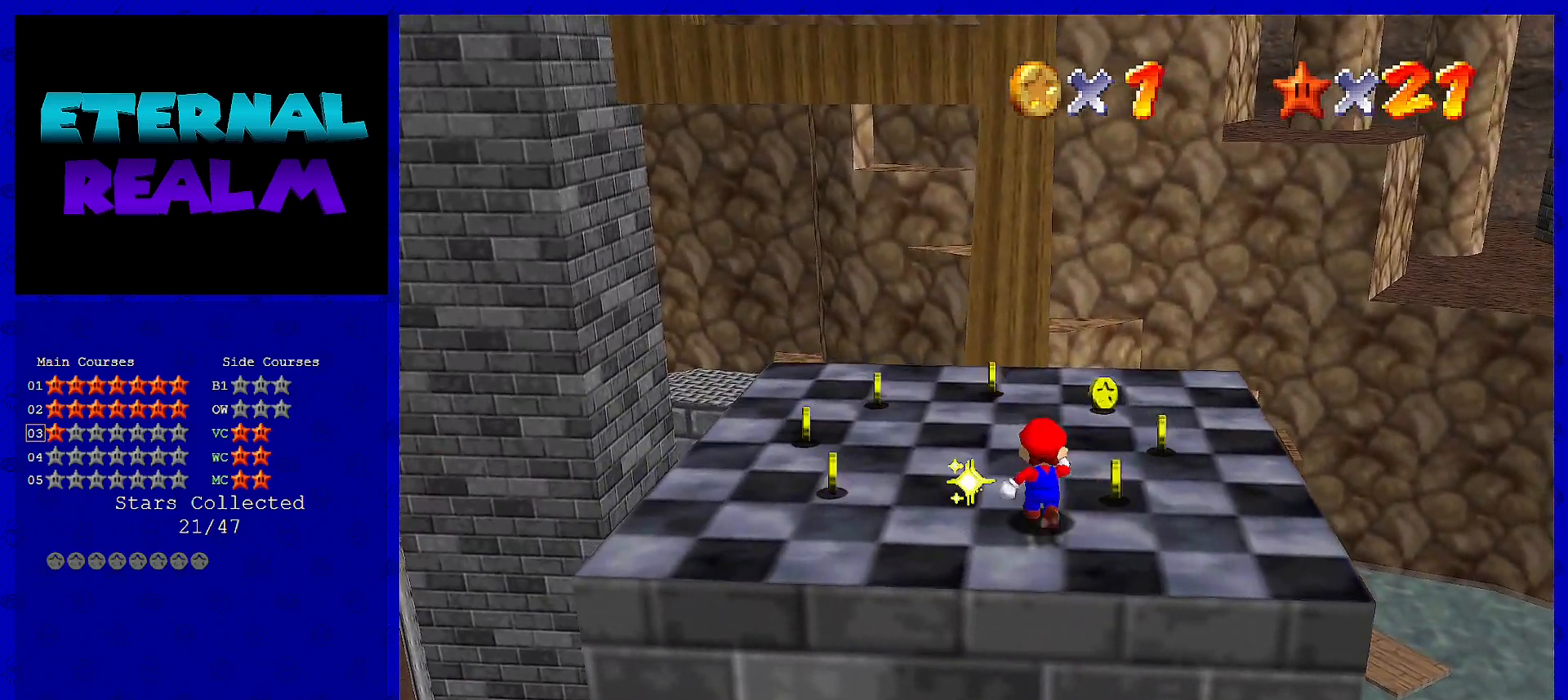
{"buttons": [], "left_stick": "up", "events": [[350, "A", "down"], [417, "A", "up"]]}
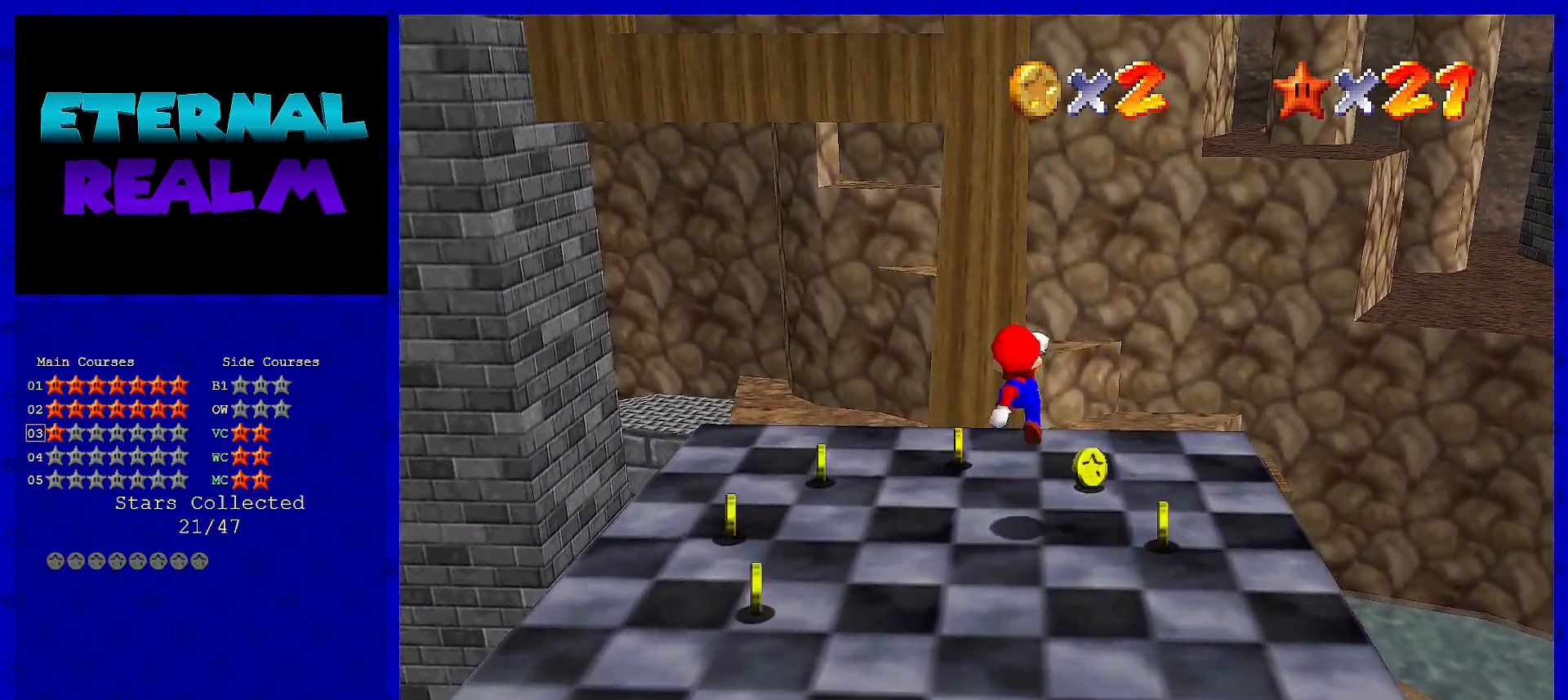
{"buttons": ["A"], "left_stick": "up", "events": [[417, "A", "down"]]}
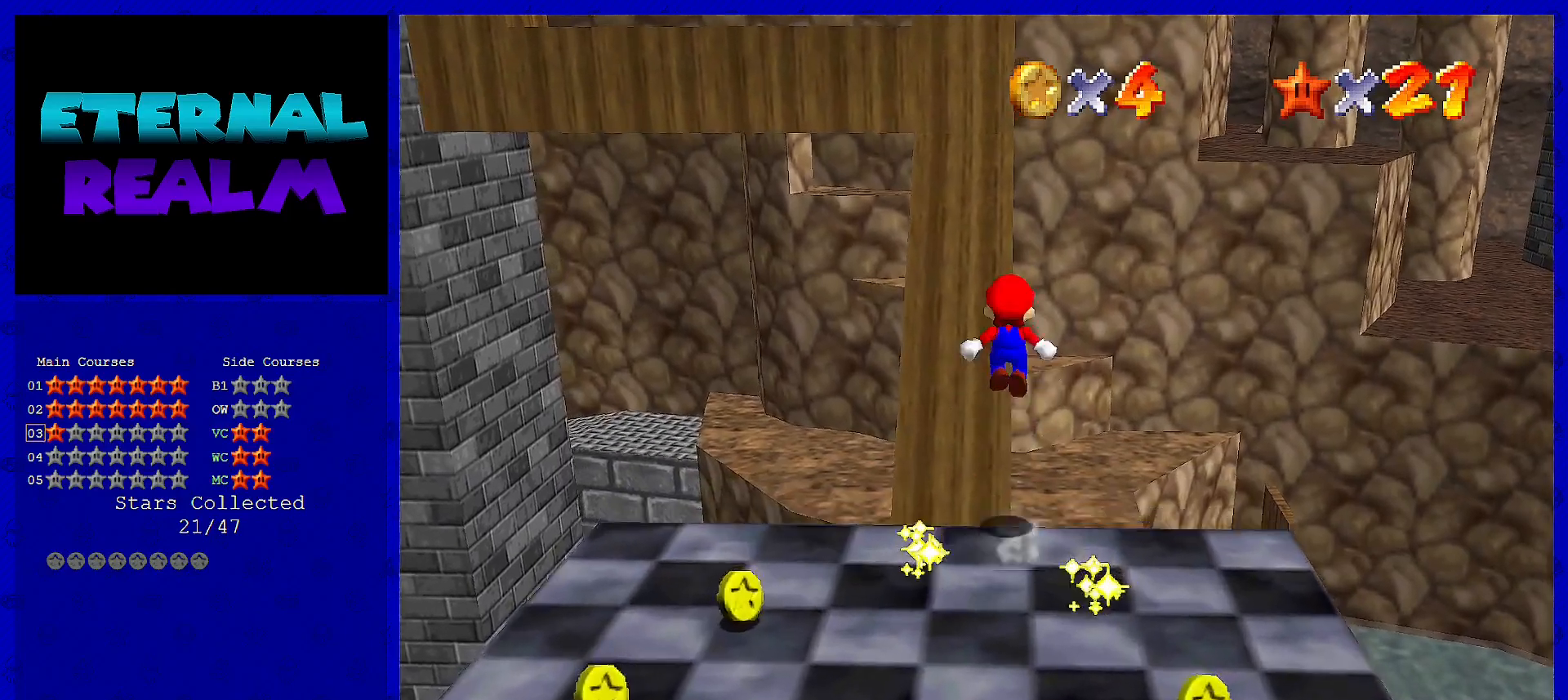
{"buttons": ["A"], "left_stick": "up", "events": []}
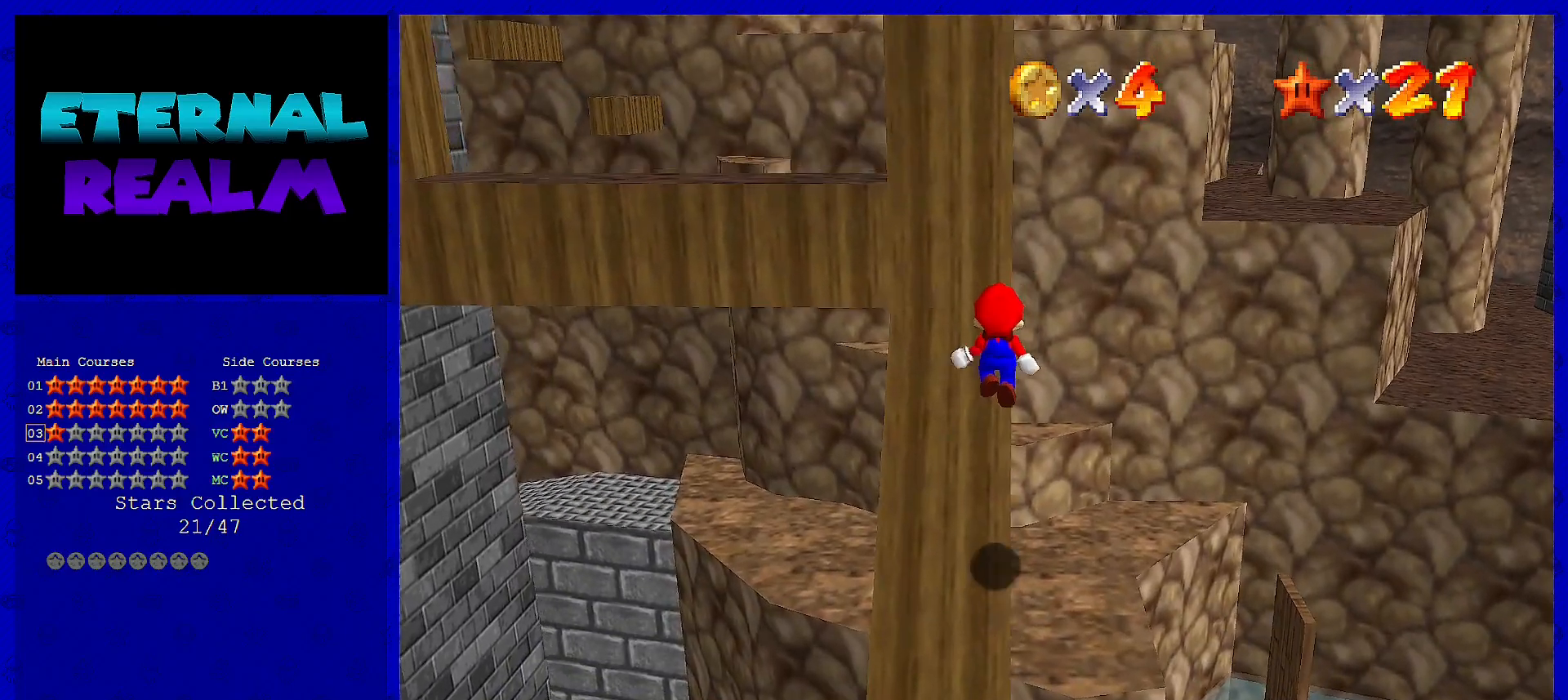
{"buttons": ["A"], "left_stick": "right", "events": [[67, "A", "up"], [283, "A", "down"], [283, "left_stick", "up-right"], [400, "left_stick", "right"]]}
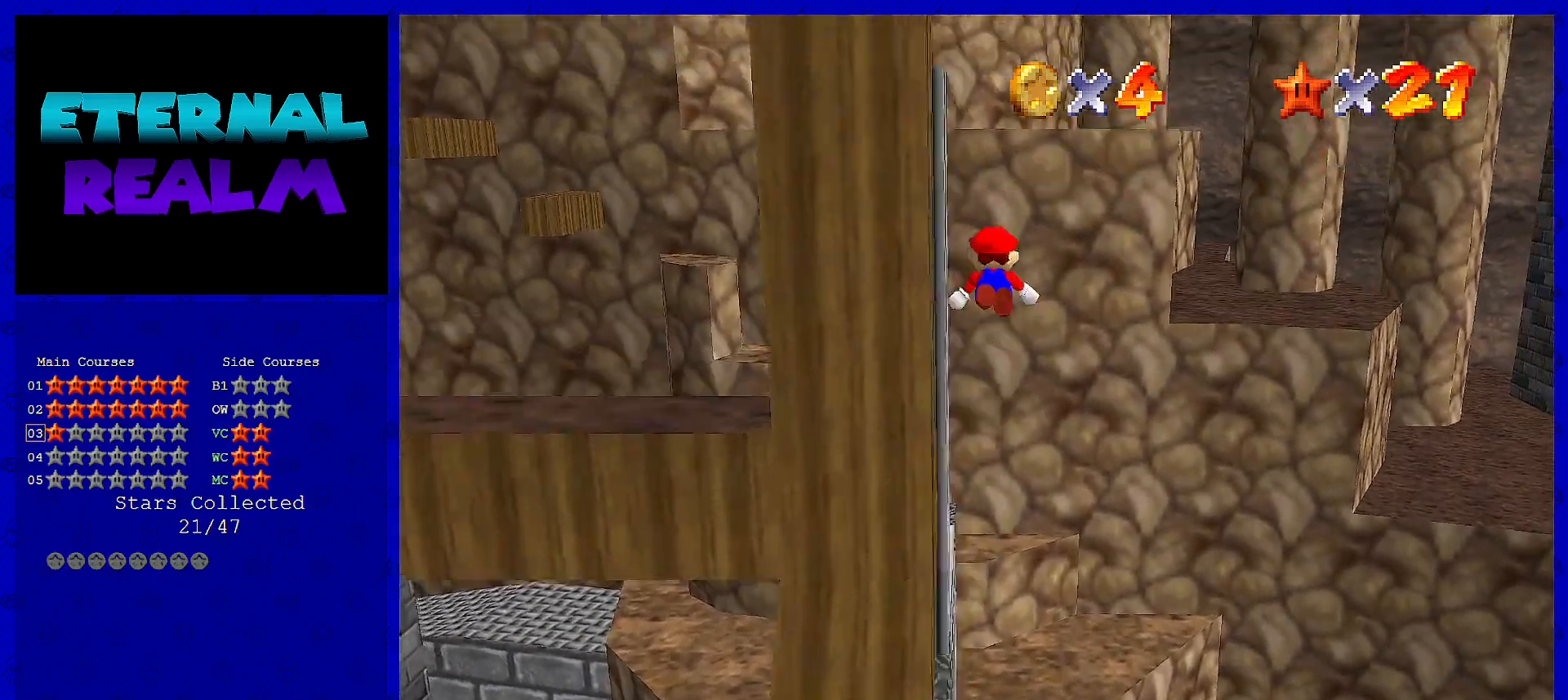
{"buttons": ["C_RIGHT"], "left_stick": "up", "events": [[50, "left_stick", "up"], [167, "A", "up"], [200, "left_stick", "up-left"], [333, "C_RIGHT", "down"], [383, "C_RIGHT", "up"], [417, "left_stick", "up"], [483, "C_RIGHT", "down"]]}
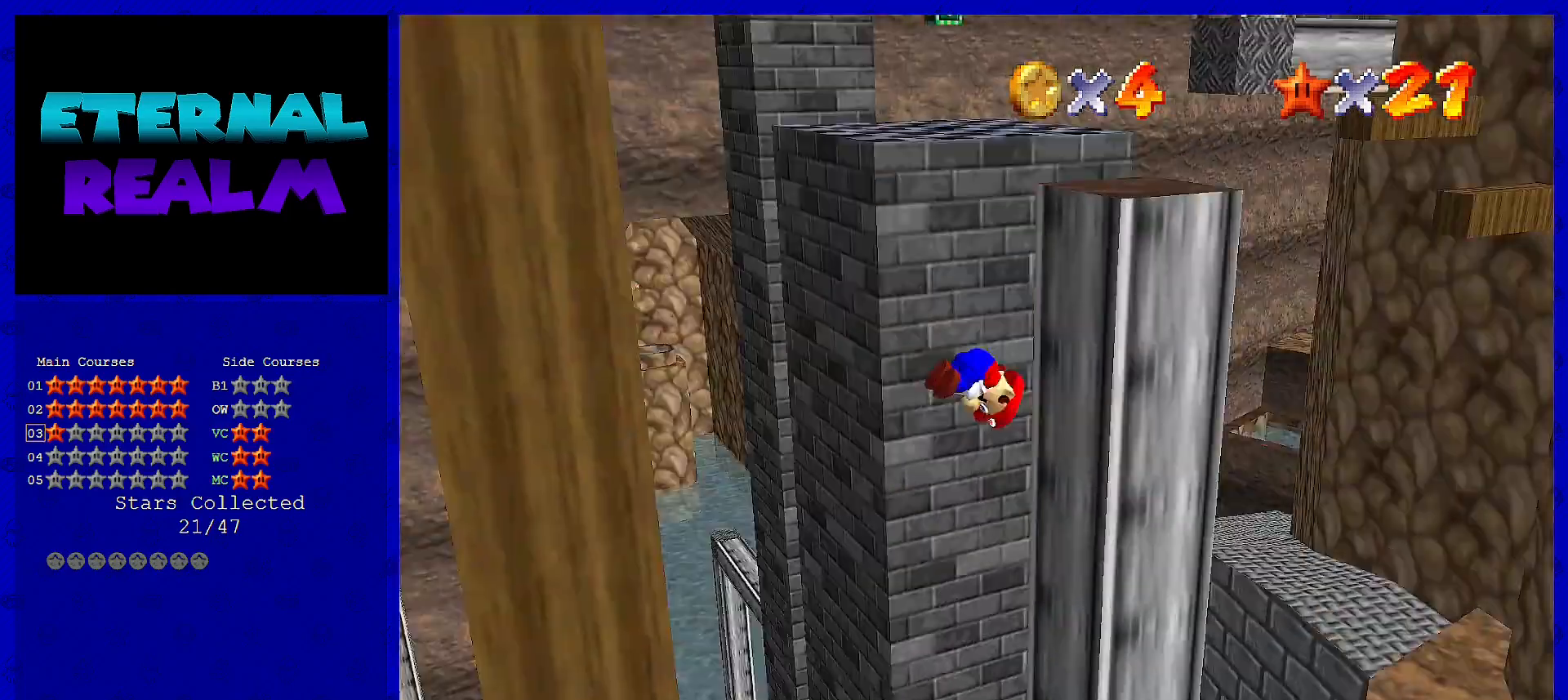
{"buttons": ["A"], "left_stick": "up-left", "events": [[100, "C_RIGHT", "up"], [300, "A", "down"], [350, "left_stick", "up-left"]]}
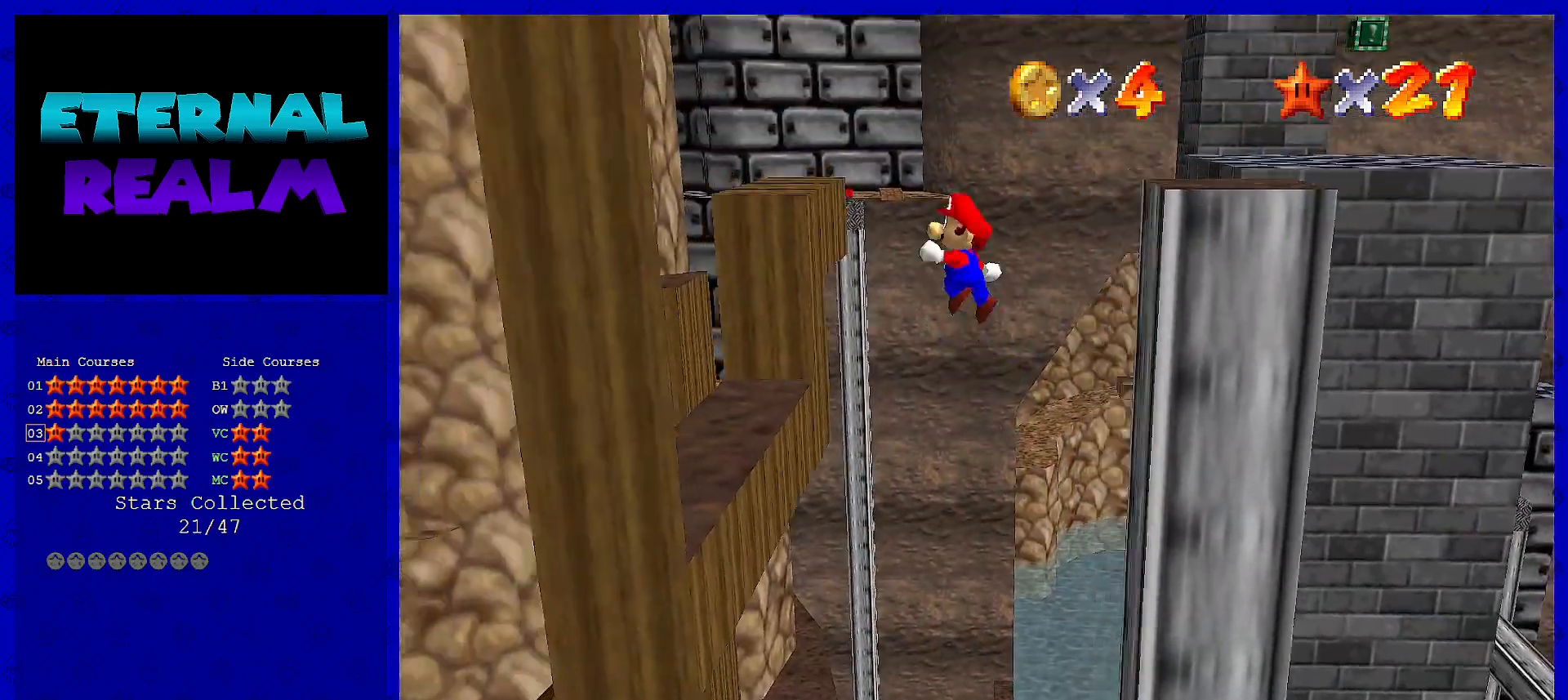
{"buttons": ["A"], "left_stick": "up", "events": [[367, "A", "up"], [500, "A", "down"], [500, "left_stick", "up"]]}
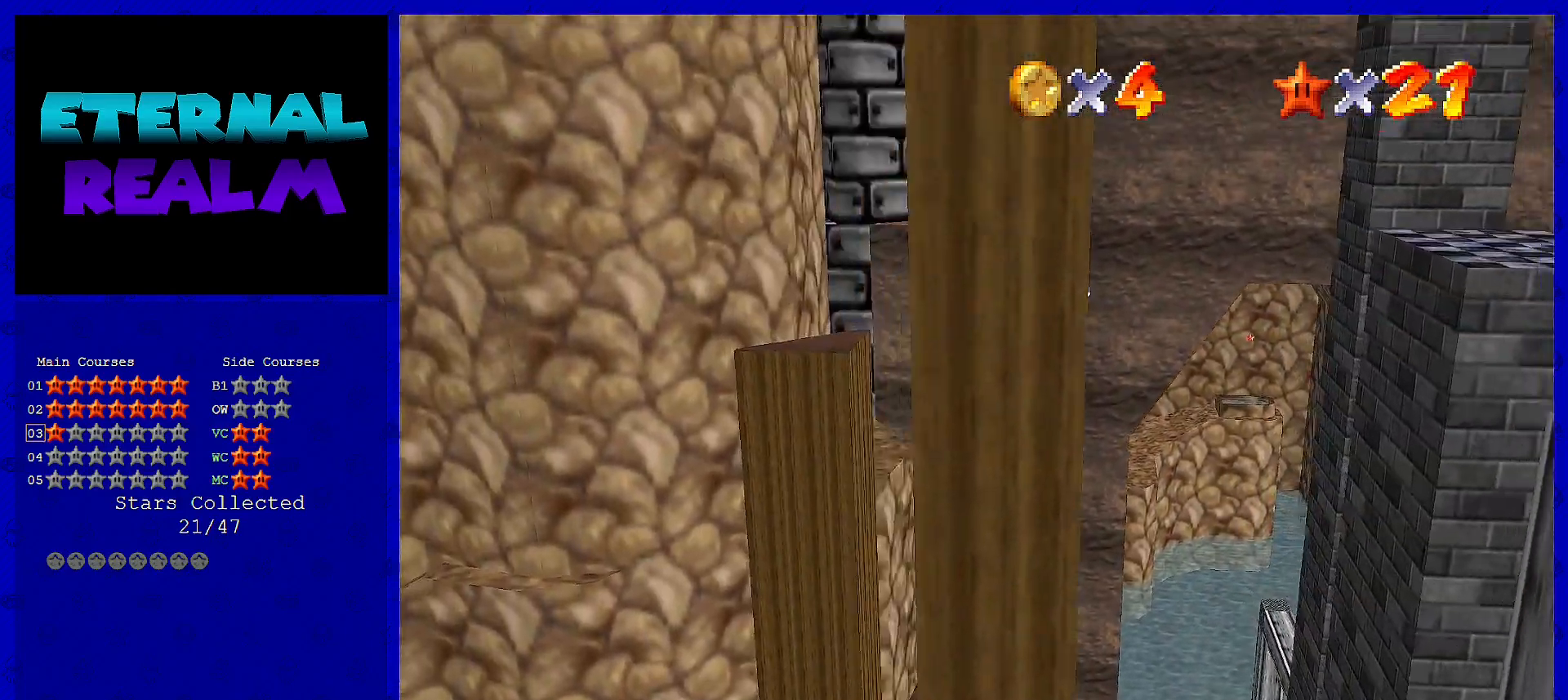
{"buttons": ["A"], "left_stick": "up", "events": []}
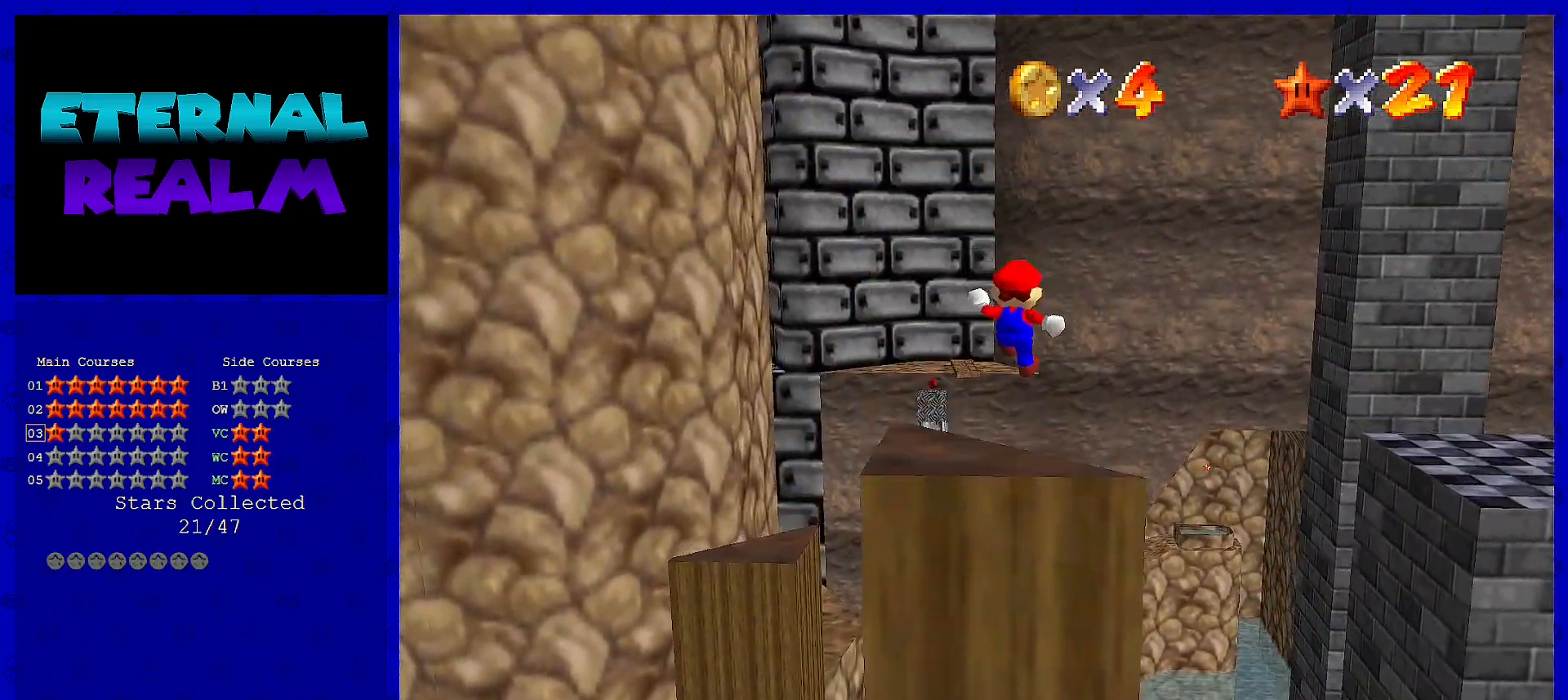
{"buttons": [], "left_stick": "up", "events": [[267, "A", "up"]]}
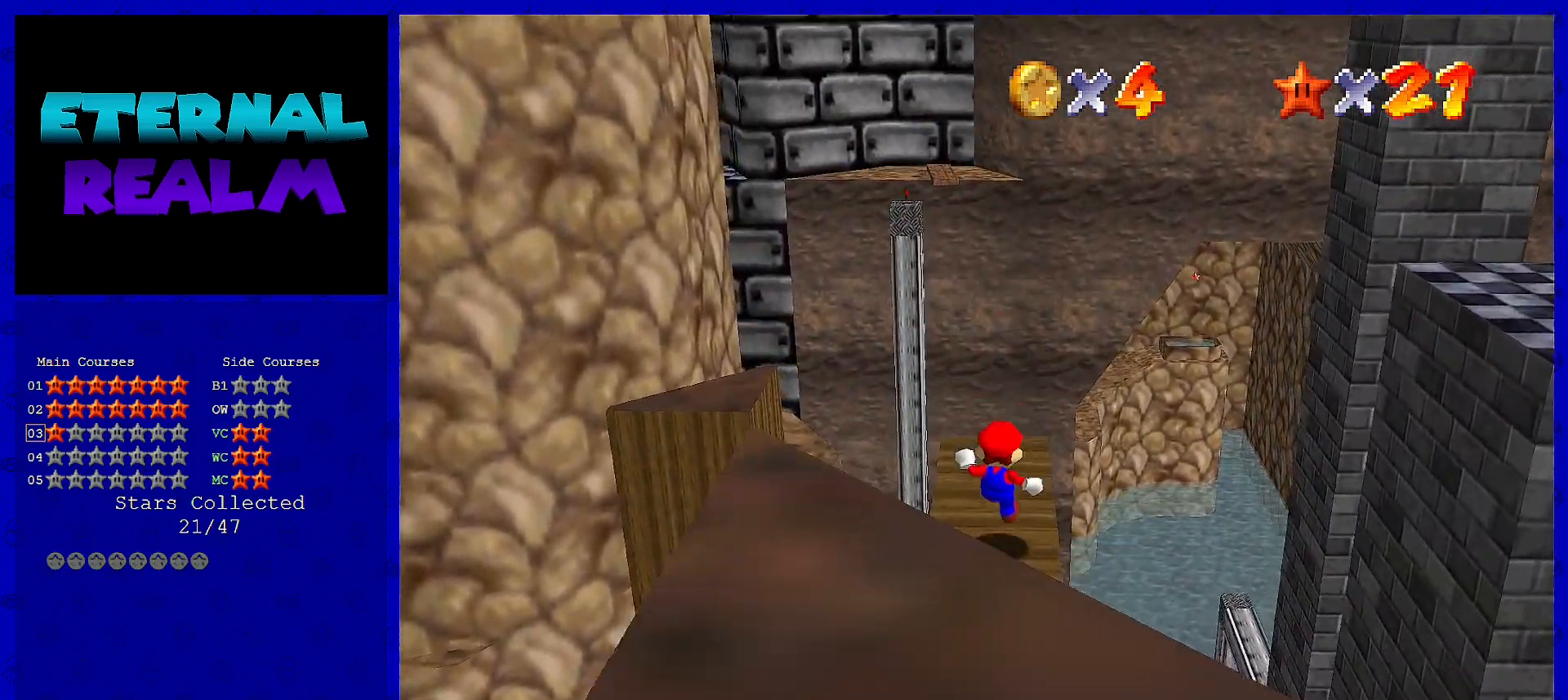
{"buttons": [], "left_stick": "down-left", "events": [[17, "left_stick", "center"], [317, "A", "down"], [450, "A", "up"], [483, "left_stick", "down-left"]]}
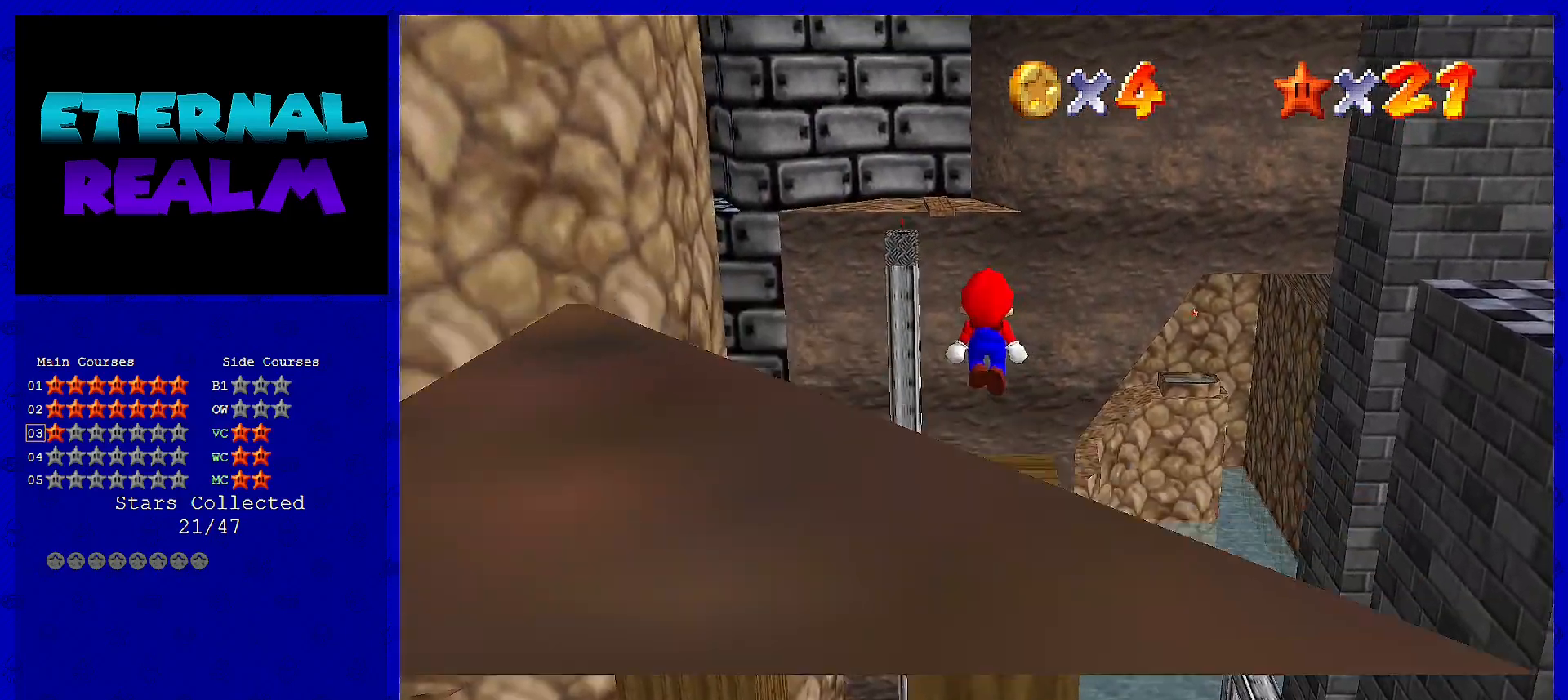
{"buttons": [], "left_stick": "center", "events": [[150, "C_LEFT", "down"], [183, "left_stick", "center"], [217, "C_LEFT", "up"], [300, "C_LEFT", "down"], [433, "C_LEFT", "up"]]}
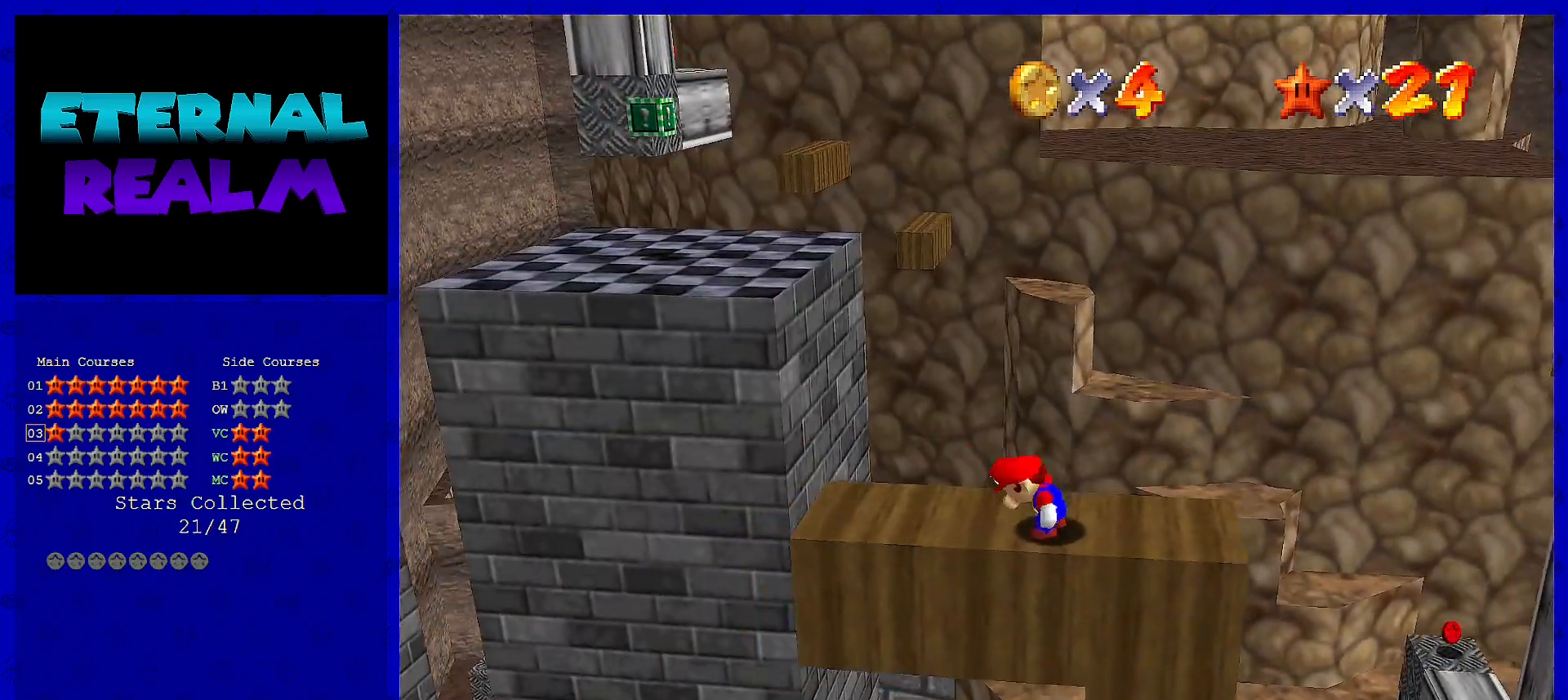
{"buttons": [], "left_stick": "up-left", "events": [[17, "left_stick", "left"], [500, "left_stick", "up-left"]]}
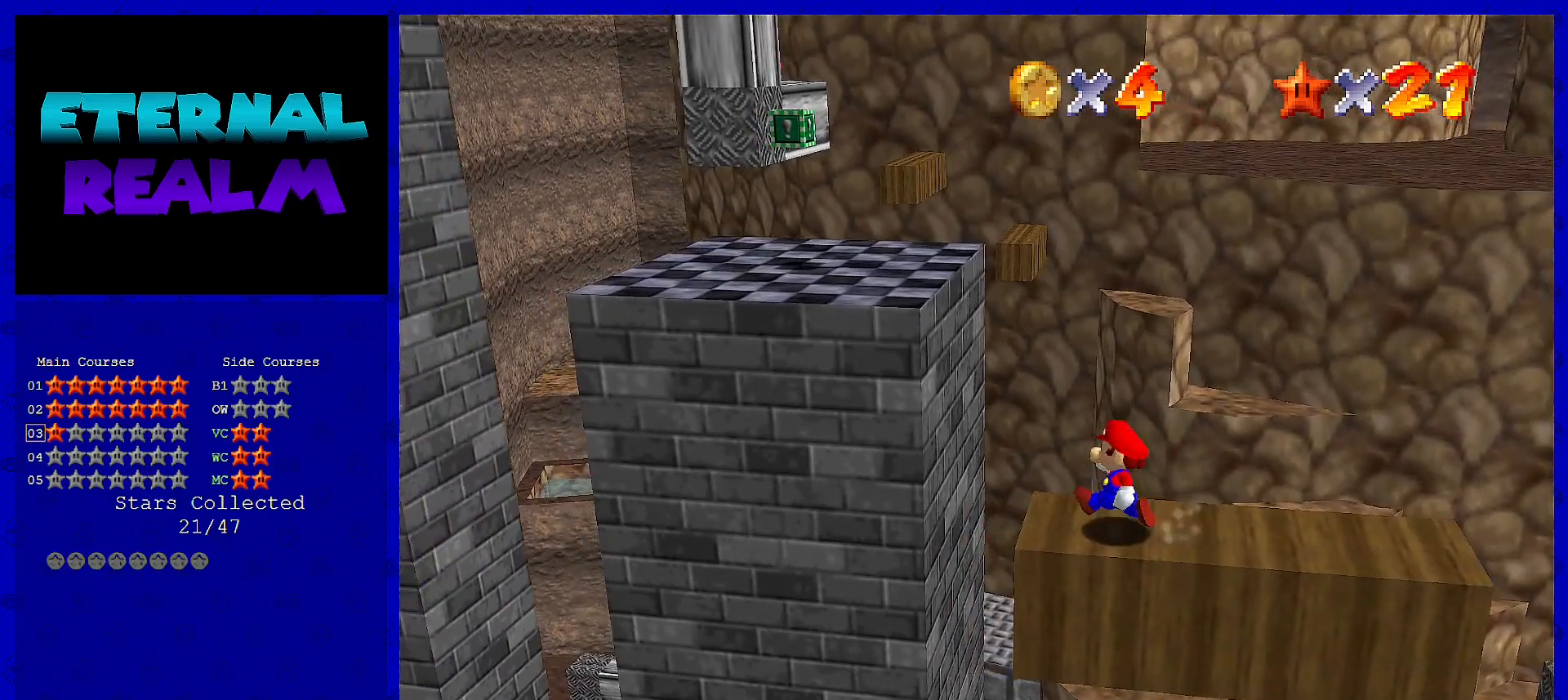
{"buttons": ["A"], "left_stick": "up-left", "events": [[267, "A", "down"]]}
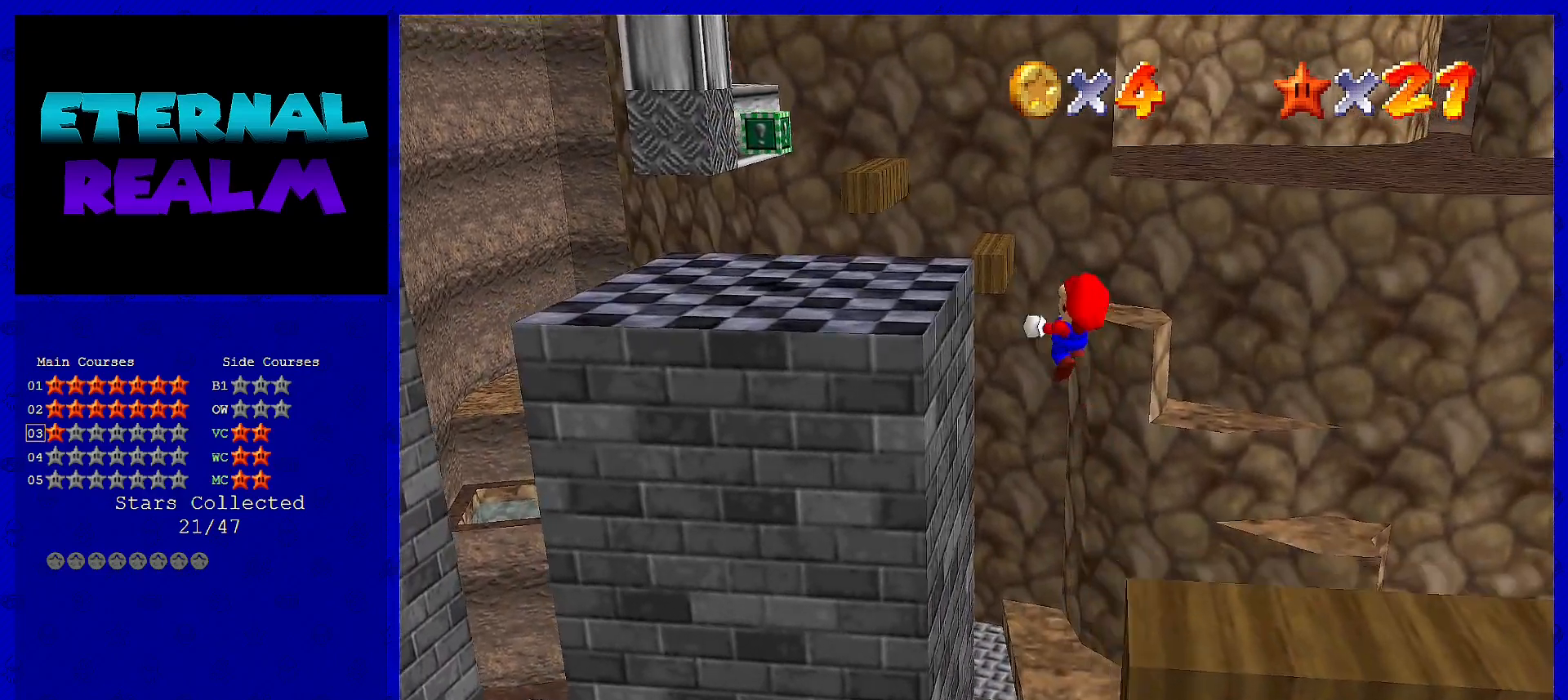
{"buttons": [], "left_stick": "up", "events": [[17, "left_stick", "up"], [450, "A", "up"]]}
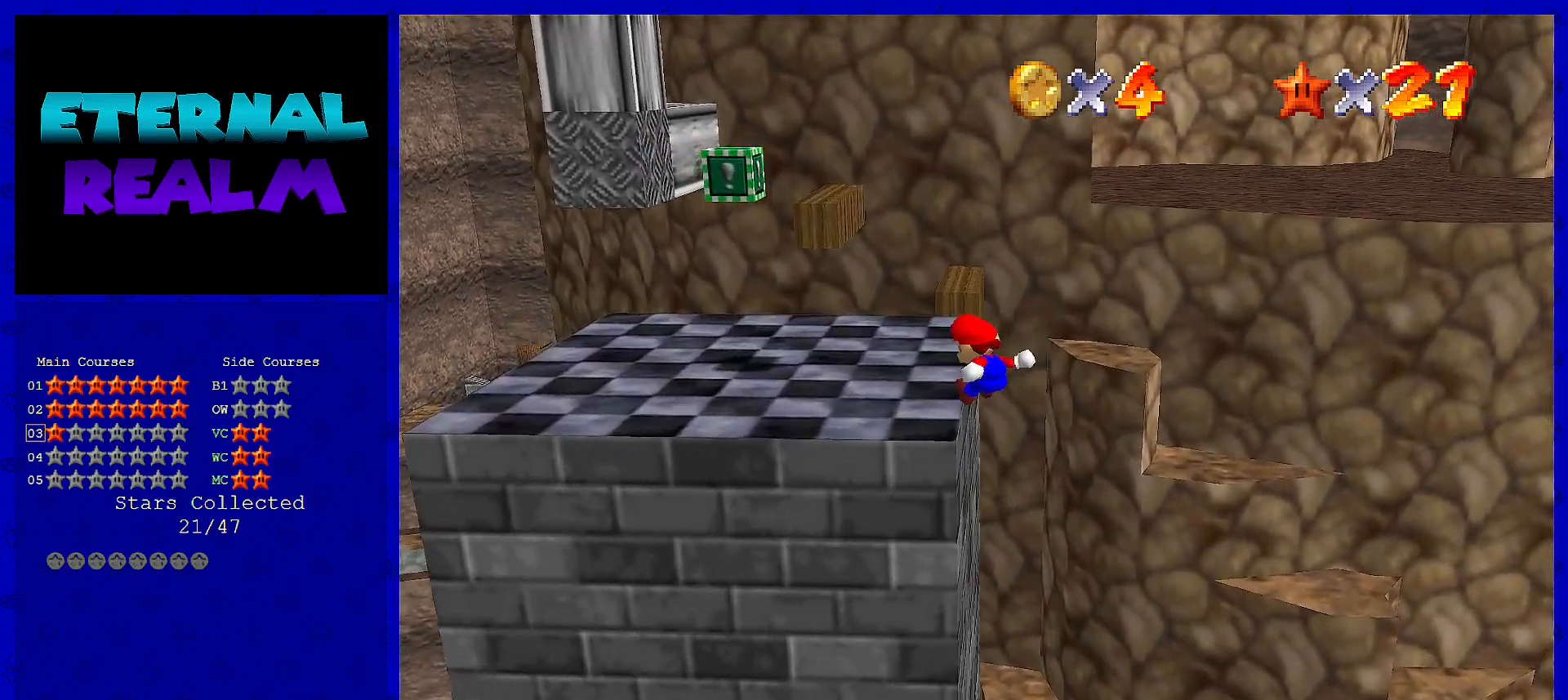
{"buttons": ["C_RIGHT"], "left_stick": "center", "events": [[267, "C_RIGHT", "down"], [333, "left_stick", "center"], [367, "C_RIGHT", "up"], [433, "C_RIGHT", "down"]]}
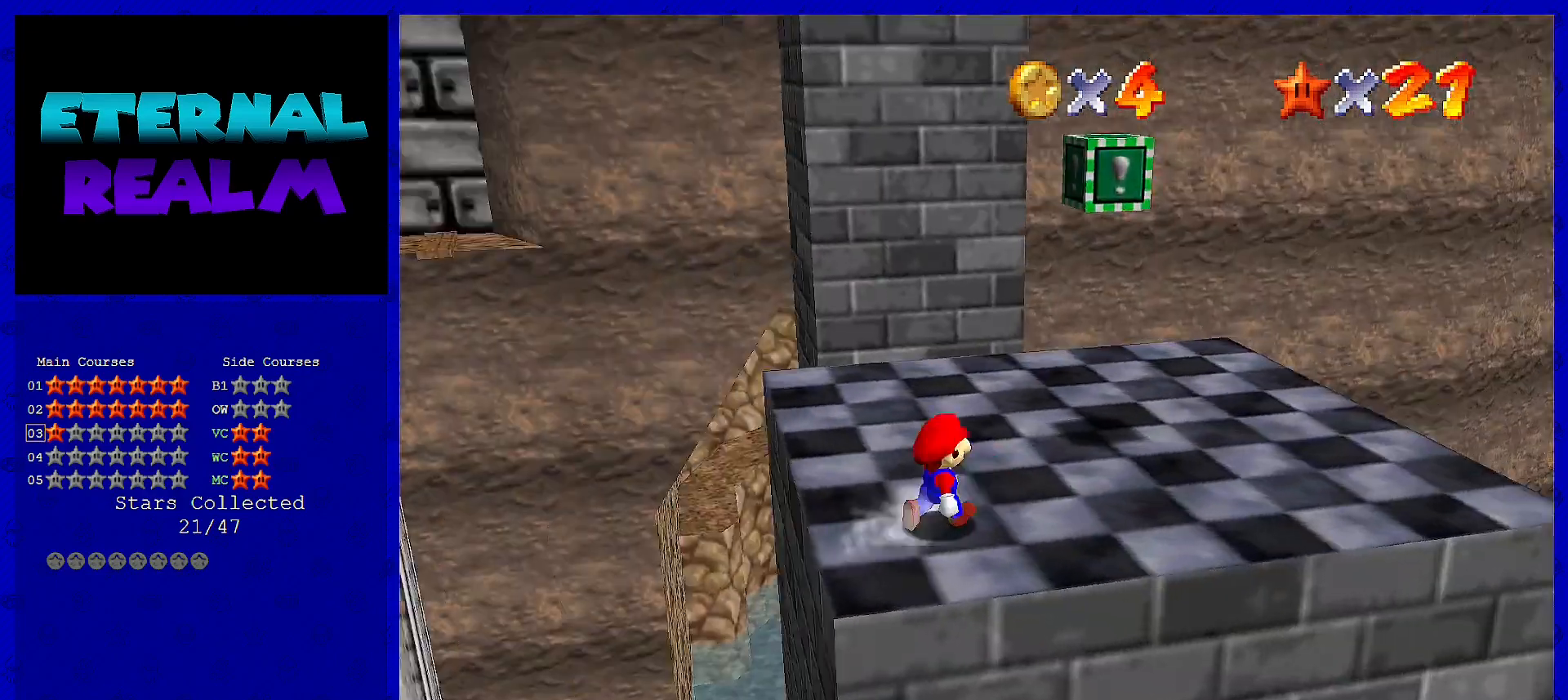
{"buttons": [], "left_stick": "up-right", "events": [[33, "C_RIGHT", "up"], [33, "left_stick", "up-right"]]}
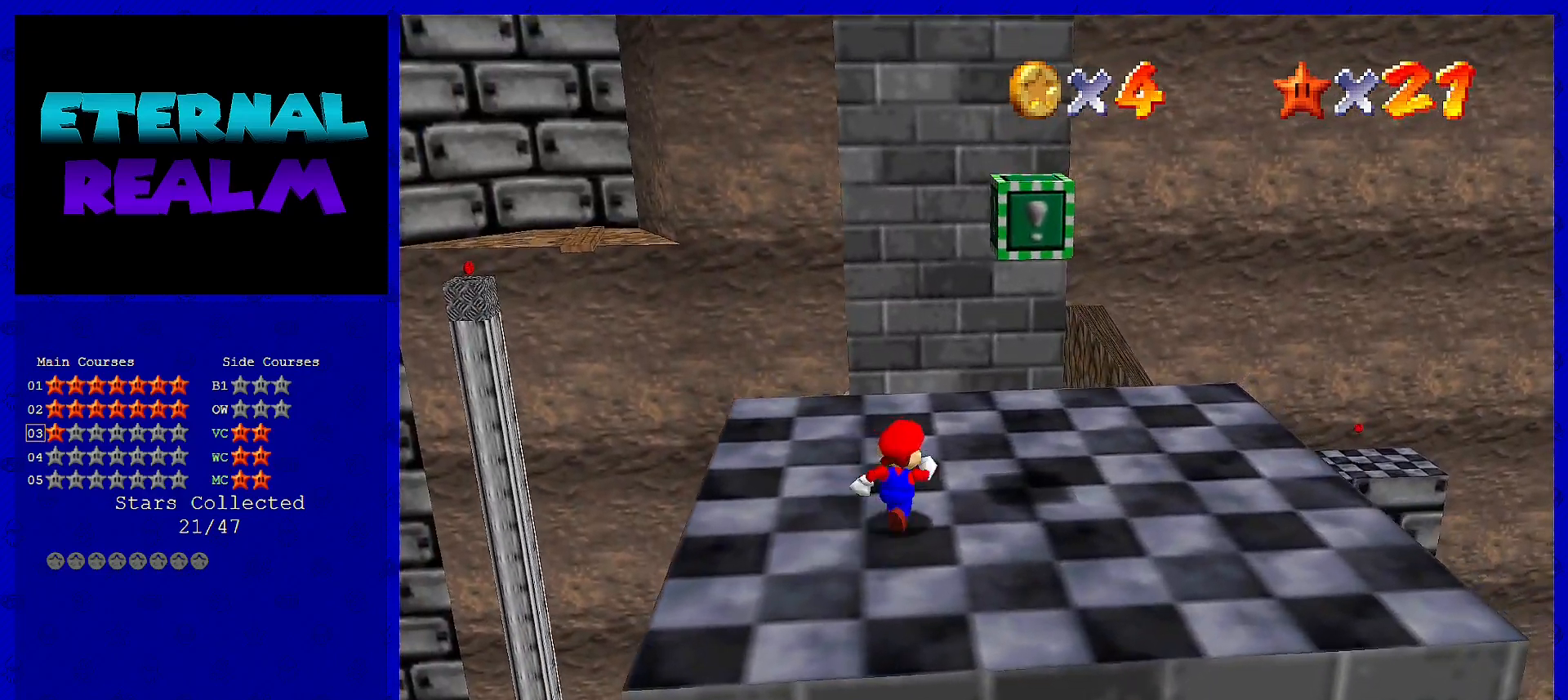
{"buttons": [], "left_stick": "down", "events": [[150, "A", "down"], [150, "left_stick", "right"], [317, "left_stick", "down"], [383, "A", "up"]]}
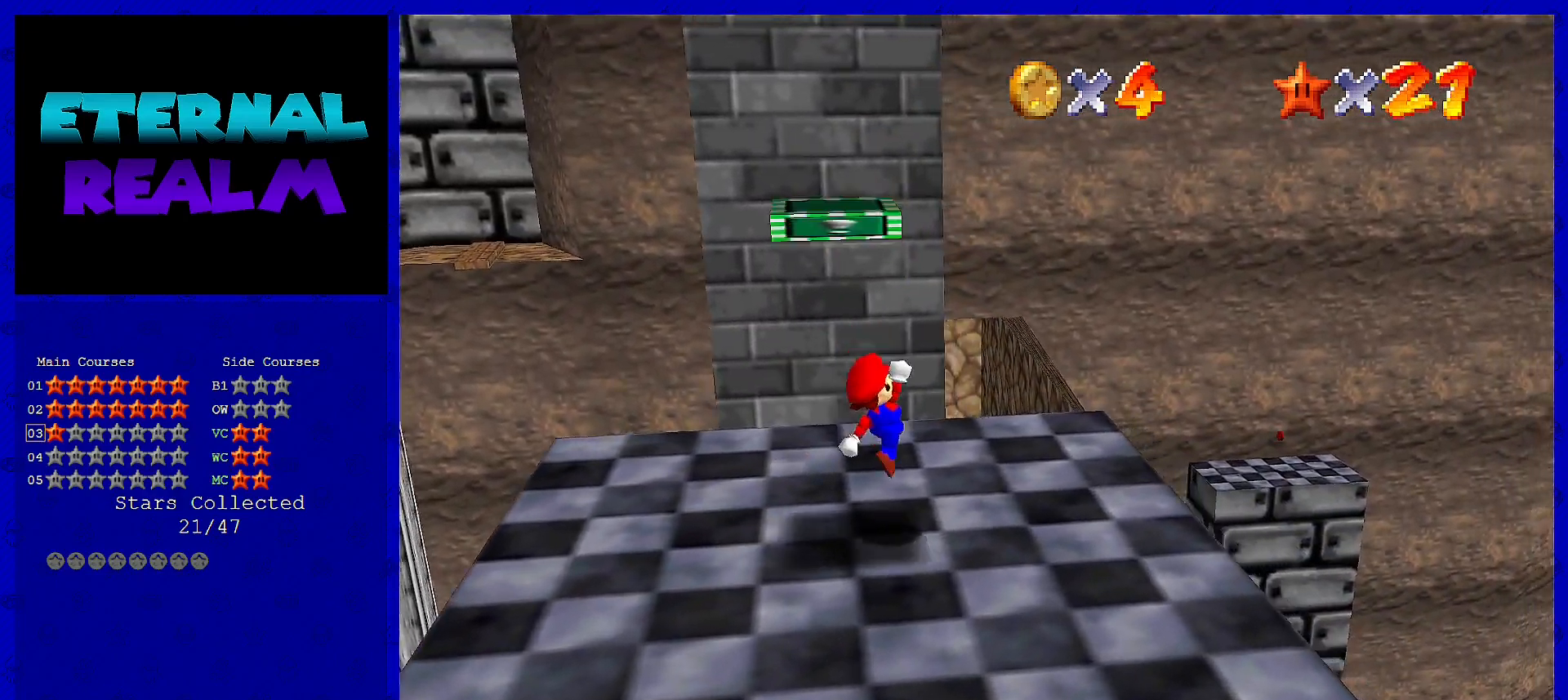
{"buttons": ["A"], "left_stick": "center", "events": [[17, "left_stick", "down-left"], [233, "A", "down"], [350, "left_stick", "center"]]}
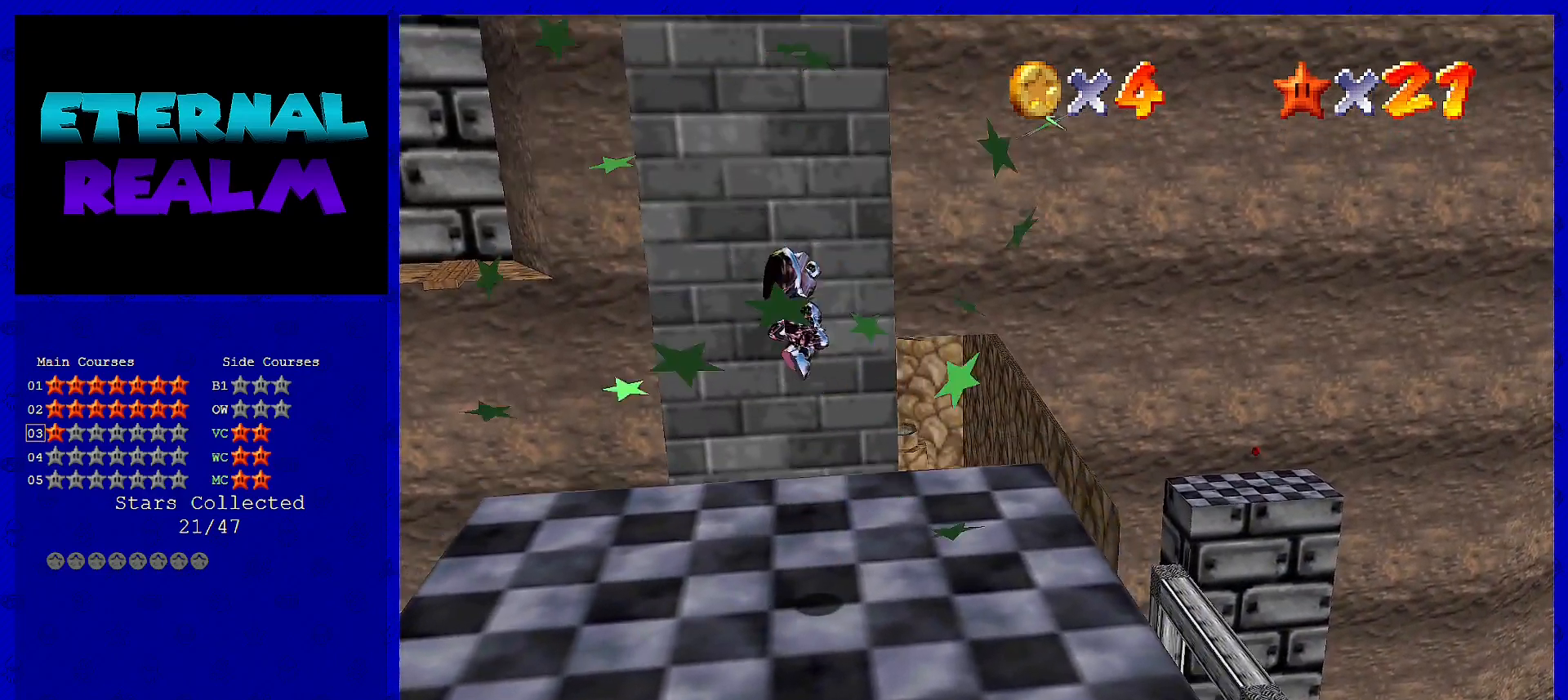
{"buttons": [], "left_stick": "right", "events": [[100, "B", "down"], [133, "left_stick", "right"], [217, "A", "up"], [267, "B", "up"]]}
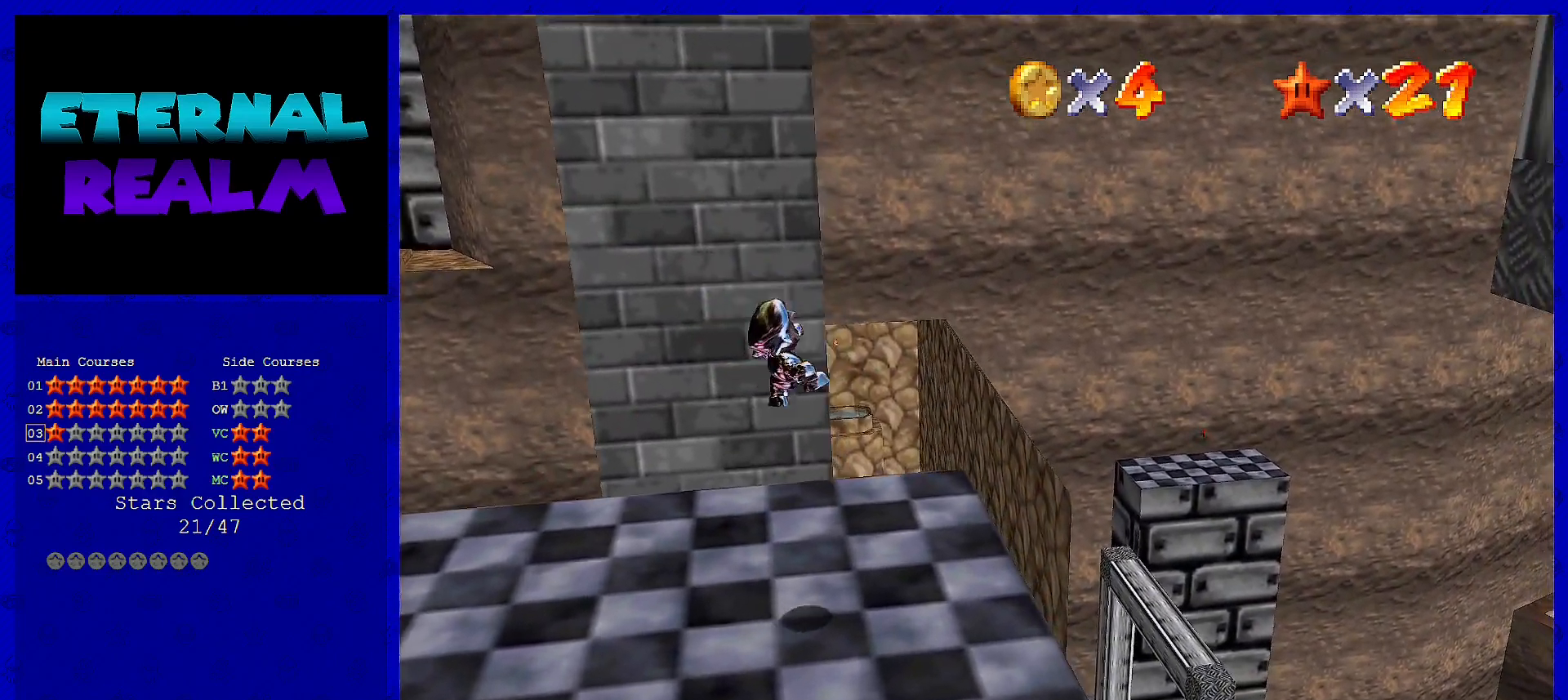
{"buttons": [], "left_stick": "up-right", "events": [[467, "left_stick", "up-right"]]}
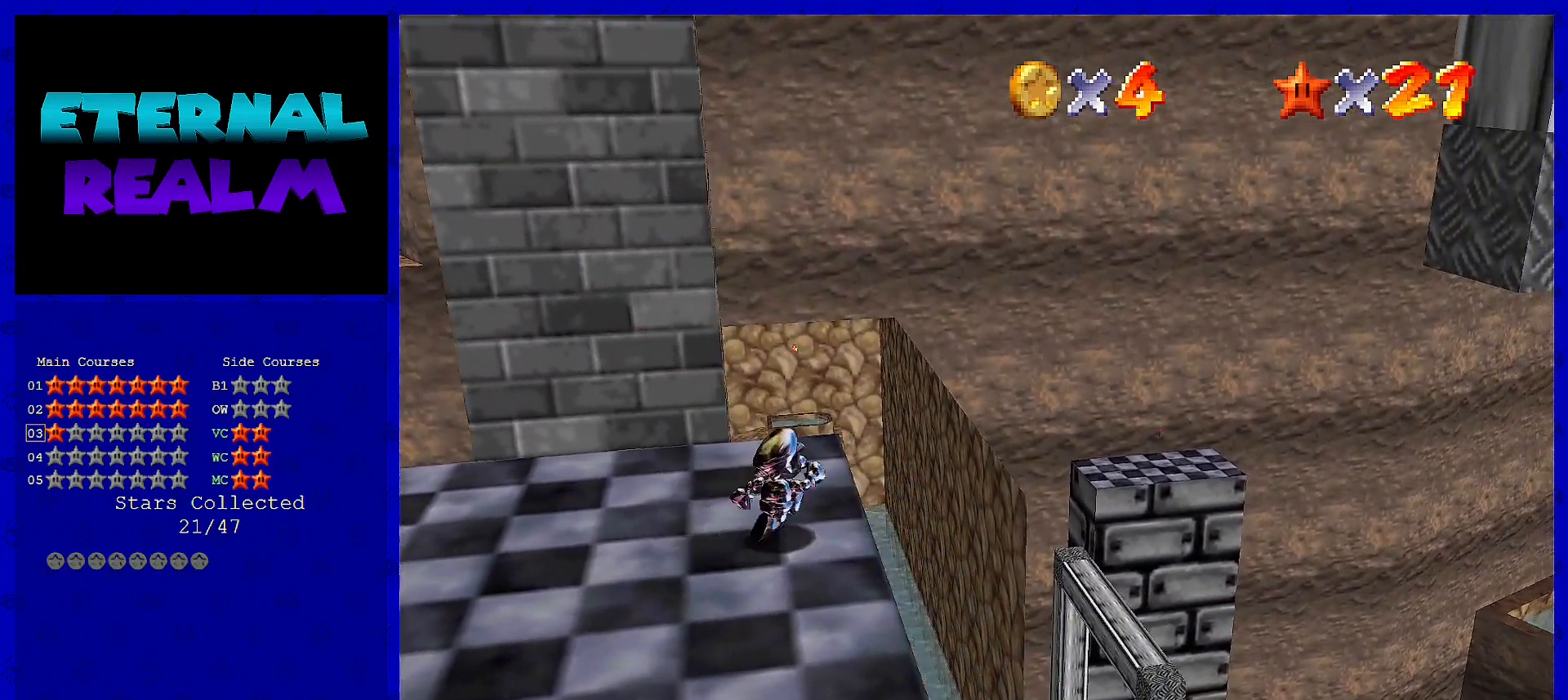
{"buttons": [], "left_stick": "up", "events": [[150, "left_stick", "up"]]}
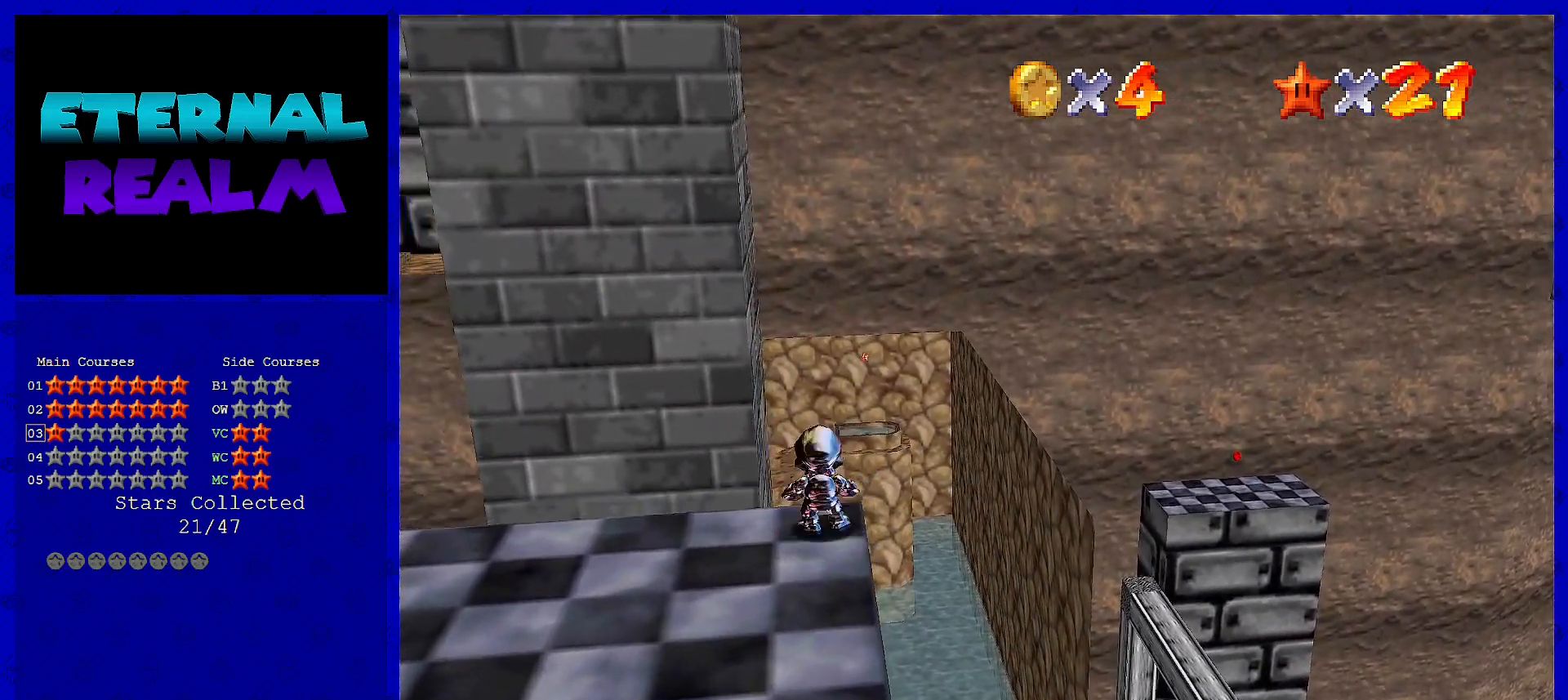
{"buttons": ["A"], "left_stick": "up", "events": [[67, "A", "down"]]}